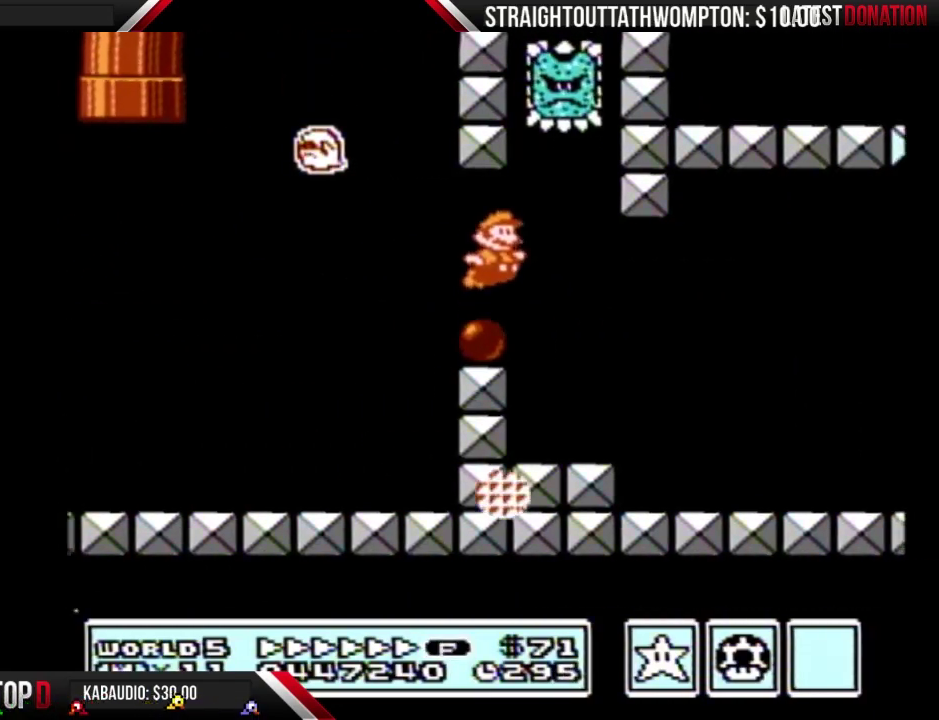
Gameplay with a controller (Nintendo layout); each line is a JSON object with the inputs held at the frame after it. "events" lists button and stick changes between this image and that frame as [ms after this image, input, new state], when the widget could be followed in between. Not read: L3 R3.
{"buttons": ["B", "DPAD_RIGHT"], "events": []}
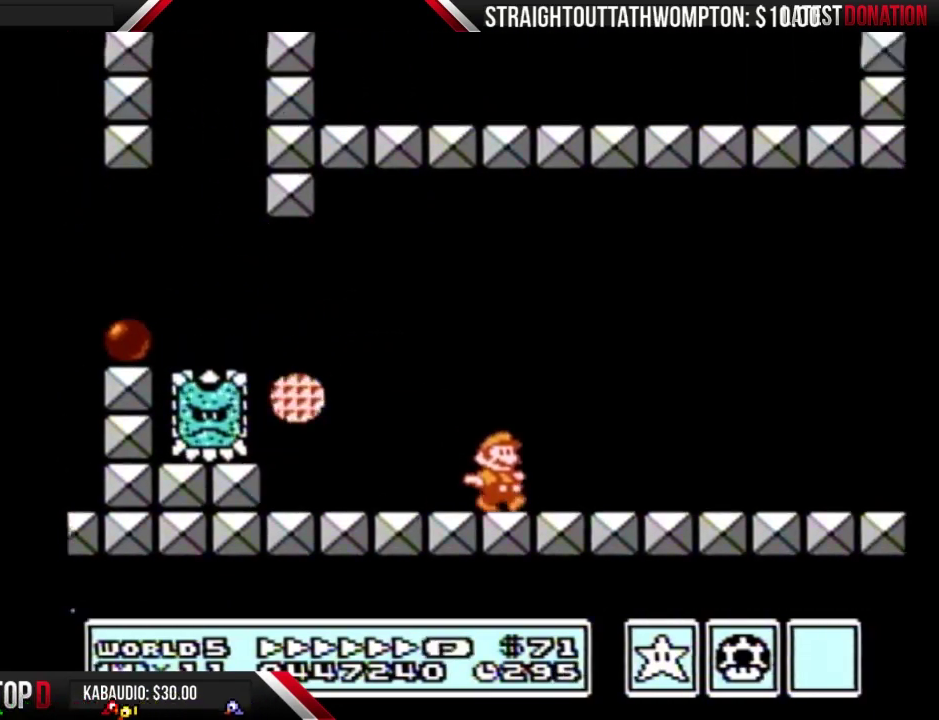
{"buttons": ["A", "B", "DPAD_RIGHT"], "events": [[267, "A", "down"]]}
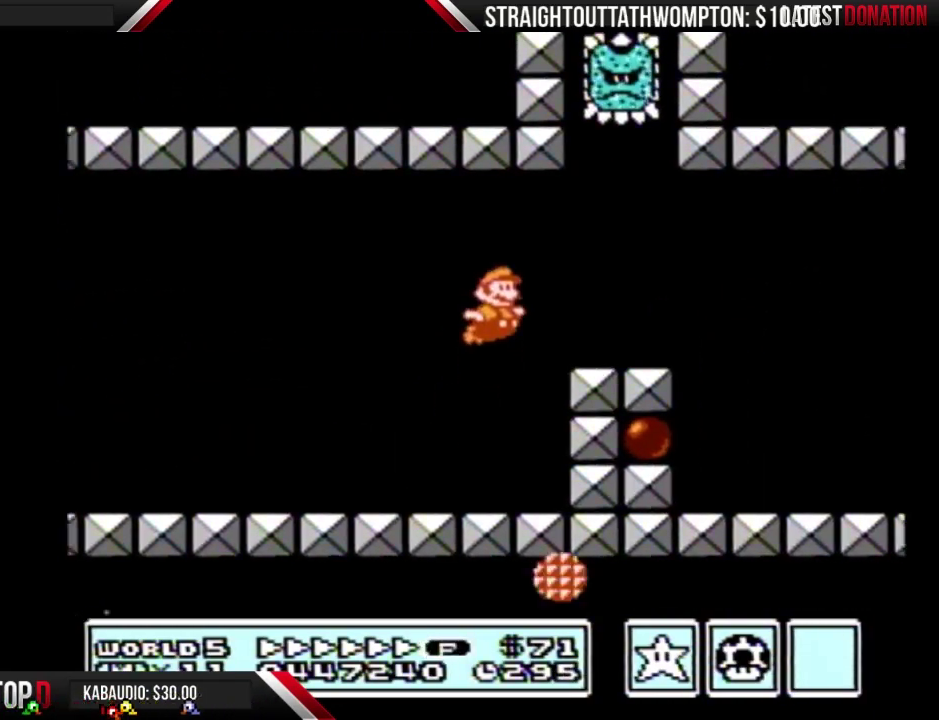
{"buttons": ["B", "DPAD_RIGHT"], "events": [[67, "A", "up"]]}
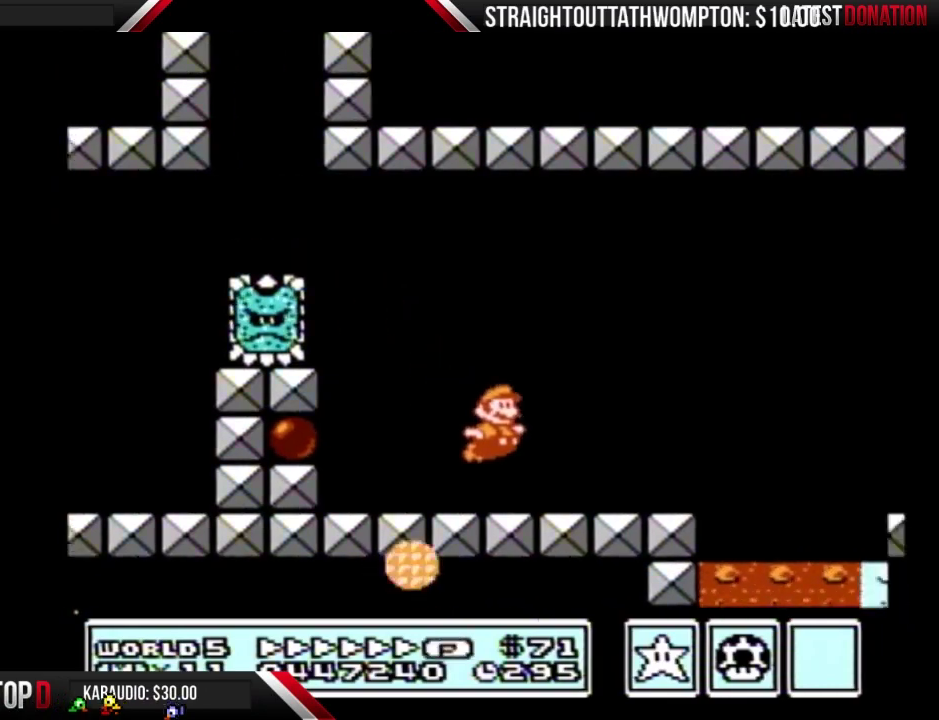
{"buttons": ["B", "DPAD_RIGHT"], "events": [[233, "A", "down"], [500, "A", "up"]]}
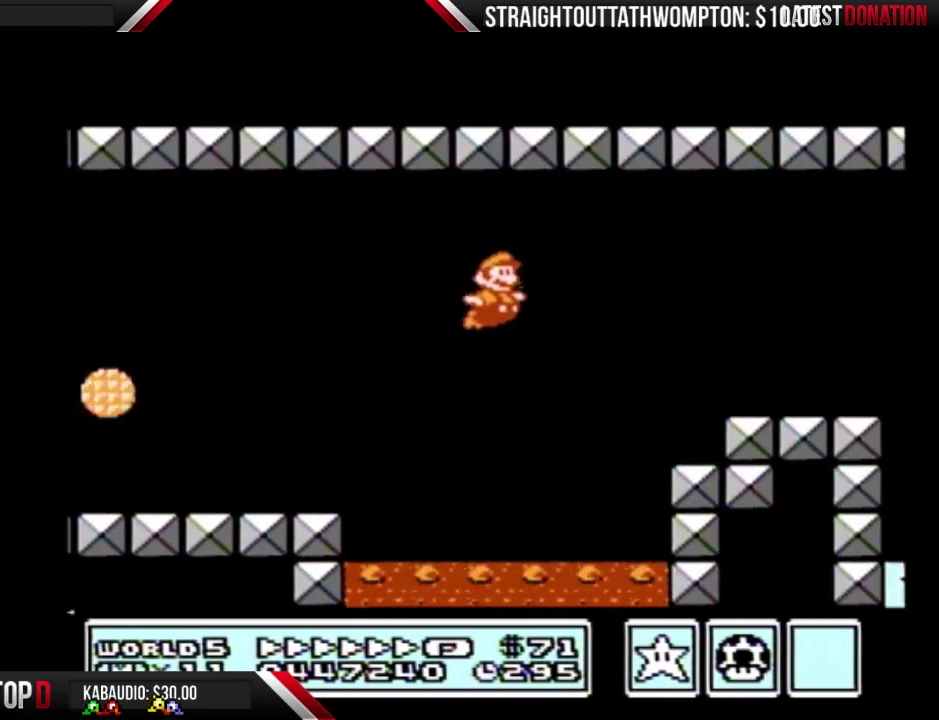
{"buttons": ["B", "DPAD_RIGHT"], "events": []}
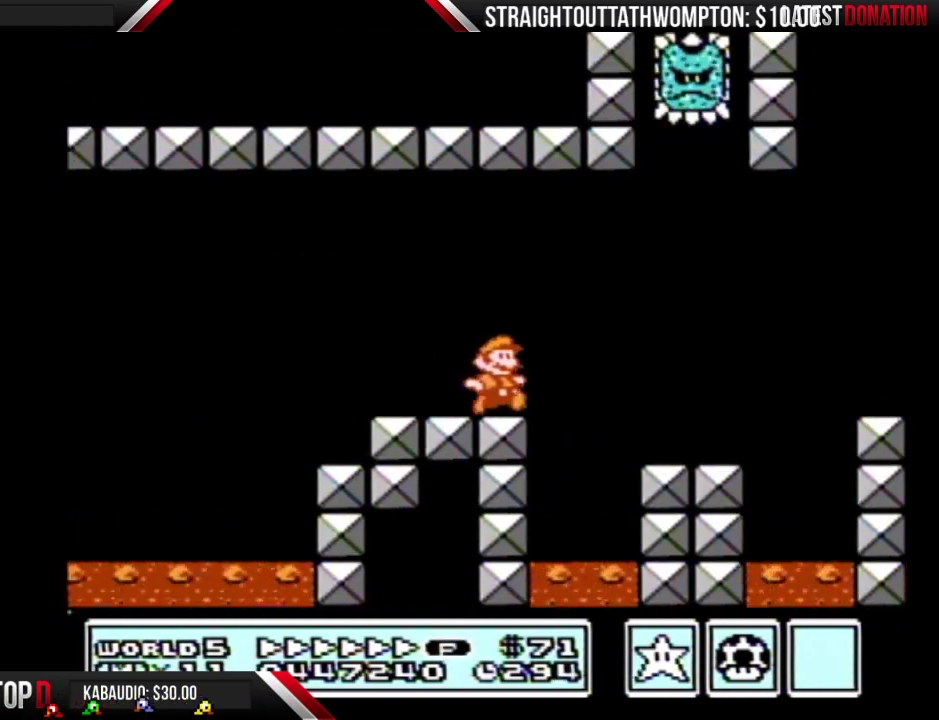
{"buttons": ["A", "B", "DPAD_RIGHT"], "events": [[333, "A", "down"]]}
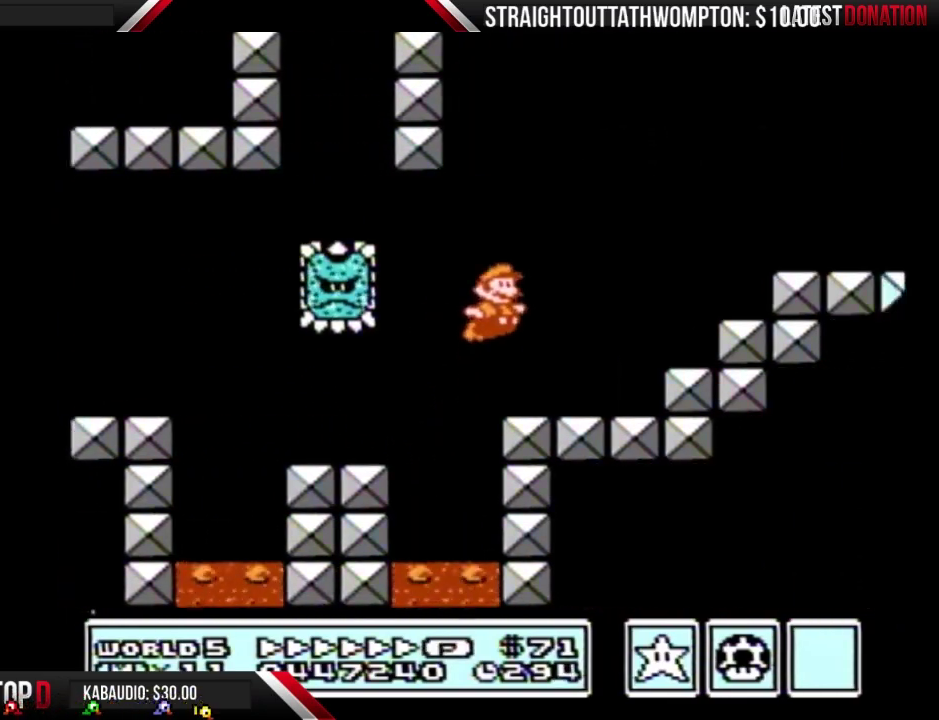
{"buttons": ["B", "DPAD_RIGHT"], "events": [[233, "A", "up"]]}
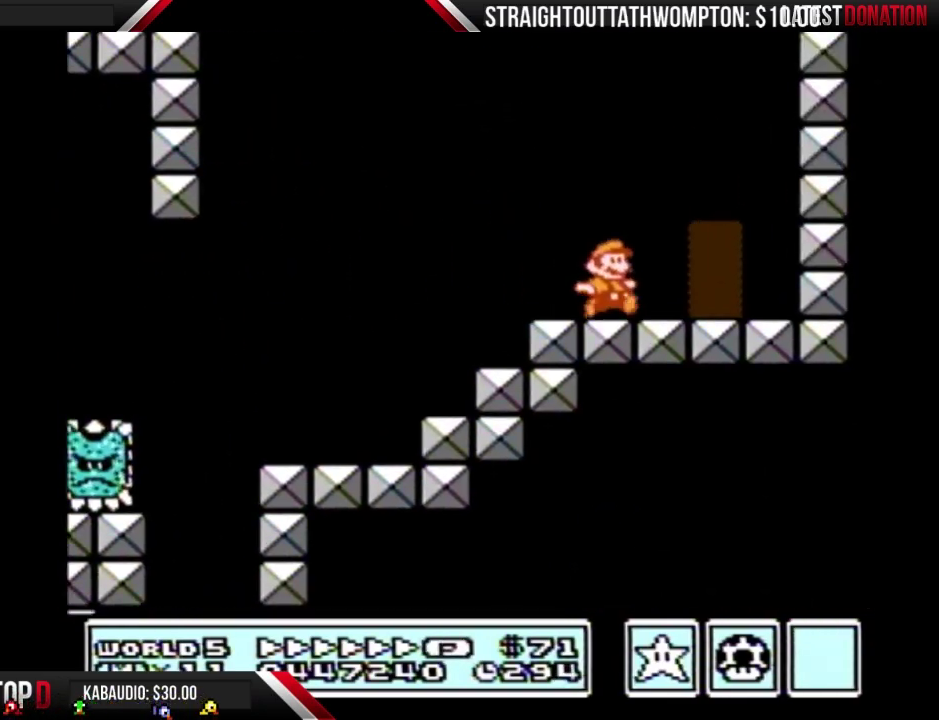
{"buttons": ["B"], "events": [[167, "DPAD_RIGHT", "up"], [233, "DPAD_UP", "down"], [333, "DPAD_UP", "up"]]}
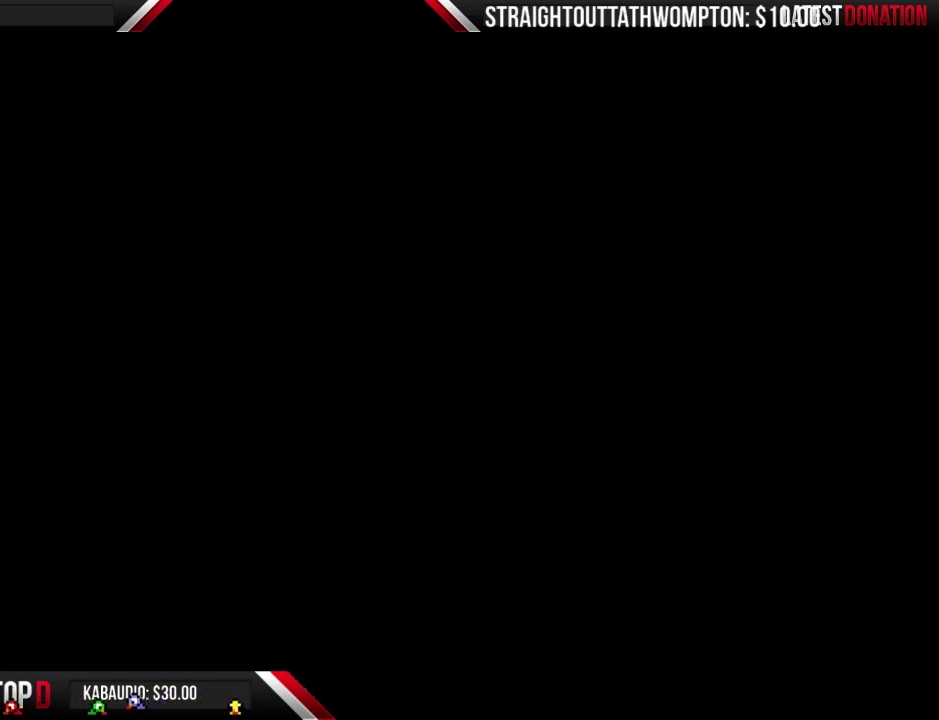
{"buttons": ["B", "DPAD_RIGHT"], "events": [[167, "DPAD_RIGHT", "down"]]}
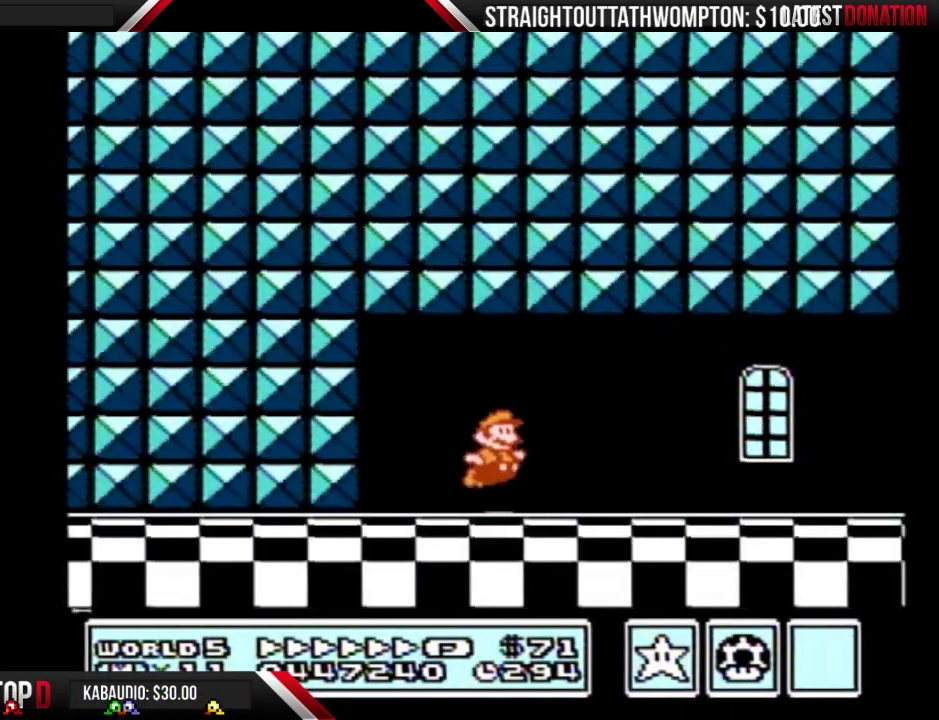
{"buttons": ["A", "B", "DPAD_RIGHT"], "events": [[33, "A", "down"], [100, "A", "up"], [100, "B", "up"], [167, "B", "down"], [467, "A", "down"]]}
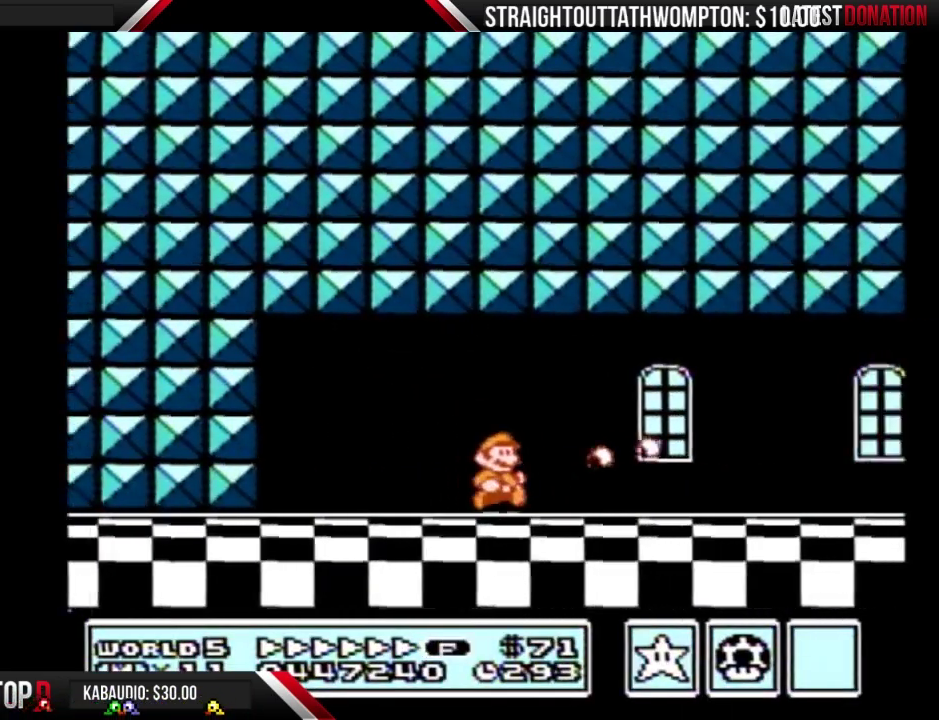
{"buttons": ["B", "DPAD_RIGHT"], "events": [[33, "A", "up"]]}
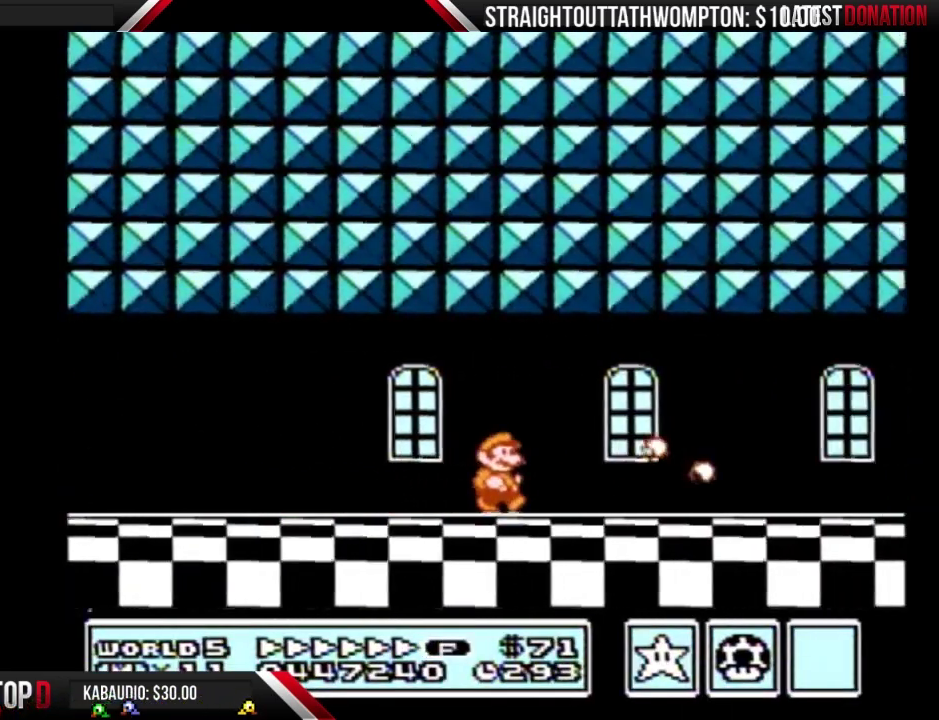
{"buttons": ["B", "DPAD_RIGHT"], "events": []}
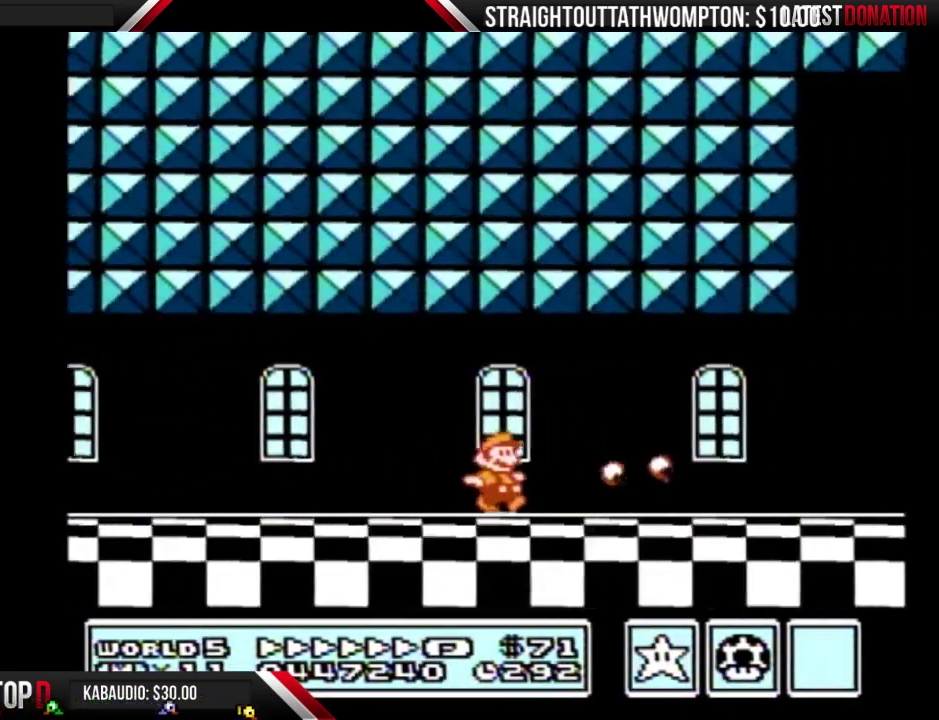
{"buttons": ["B", "DPAD_RIGHT"], "events": []}
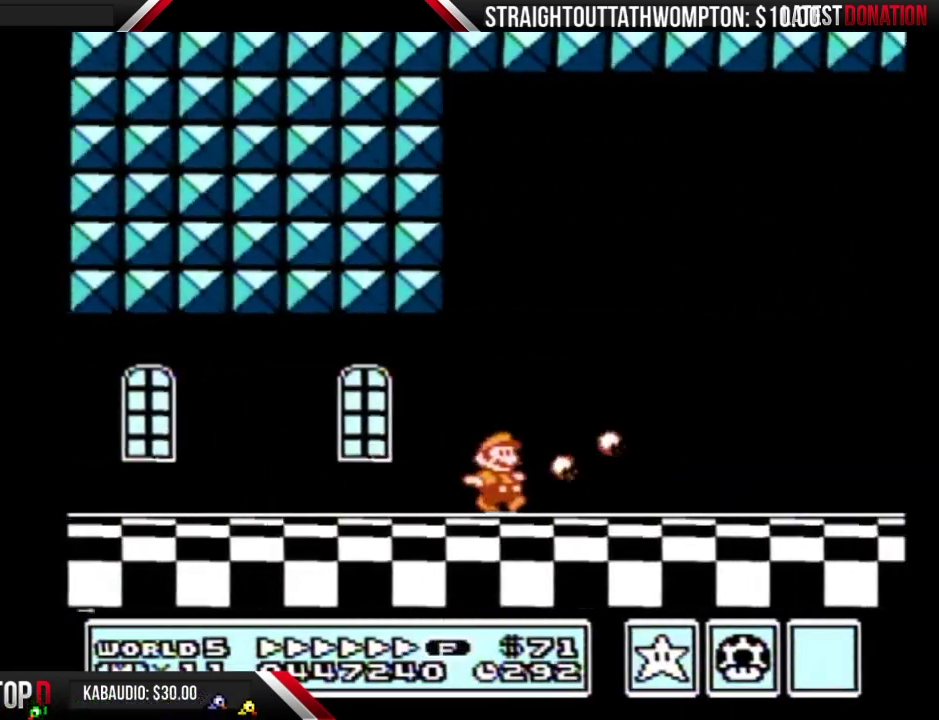
{"buttons": ["B", "DPAD_RIGHT"], "events": []}
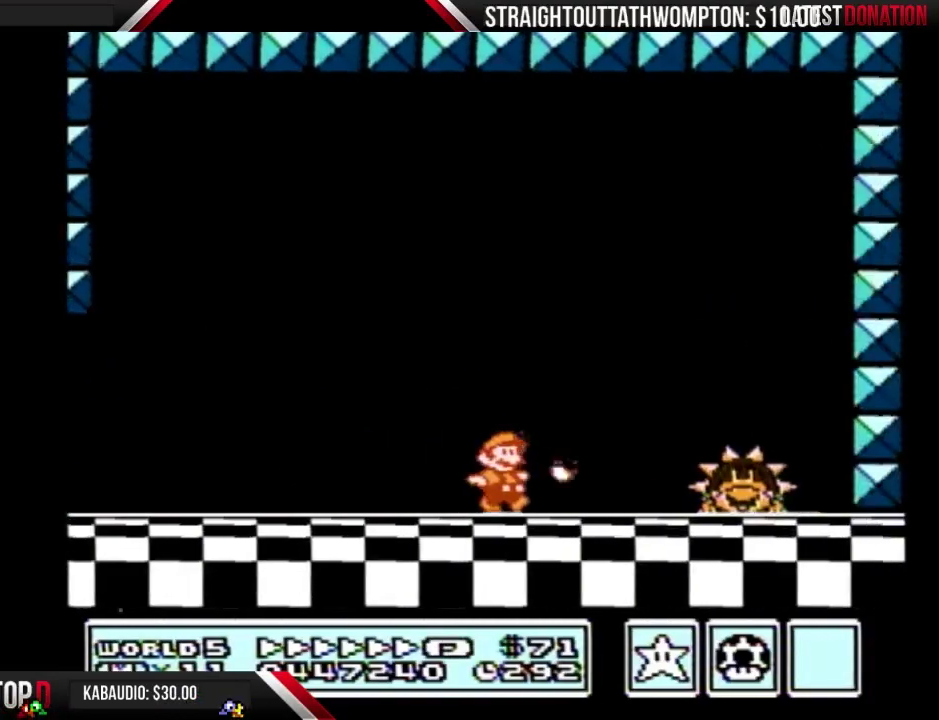
{"buttons": ["A", "B", "DPAD_RIGHT"], "events": [[333, "A", "down"]]}
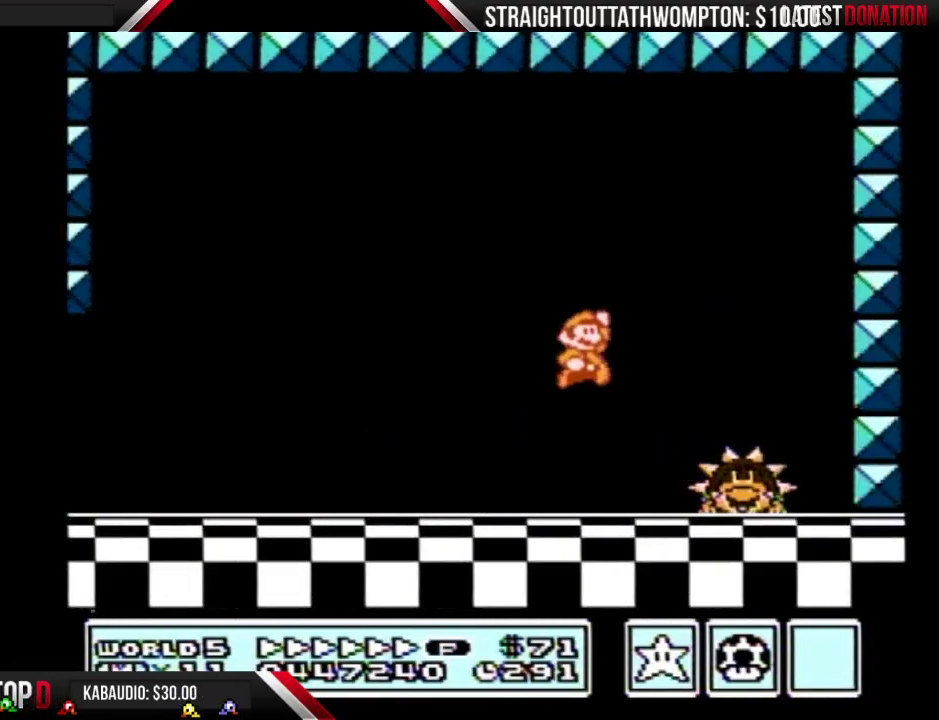
{"buttons": ["B", "DPAD_LEFT"], "events": [[33, "A", "up"], [67, "B", "up"], [133, "B", "down"], [300, "B", "up"], [300, "DPAD_RIGHT", "up"], [367, "B", "down"], [433, "B", "up"], [433, "DPAD_LEFT", "down"], [500, "B", "down"]]}
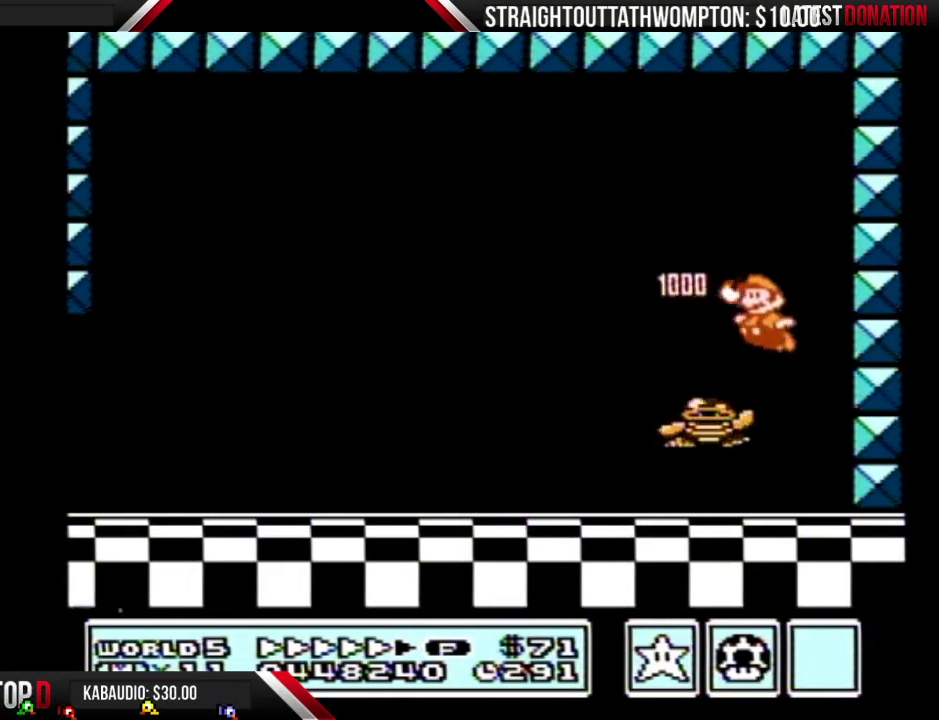
{"buttons": ["B", "DPAD_LEFT"], "events": []}
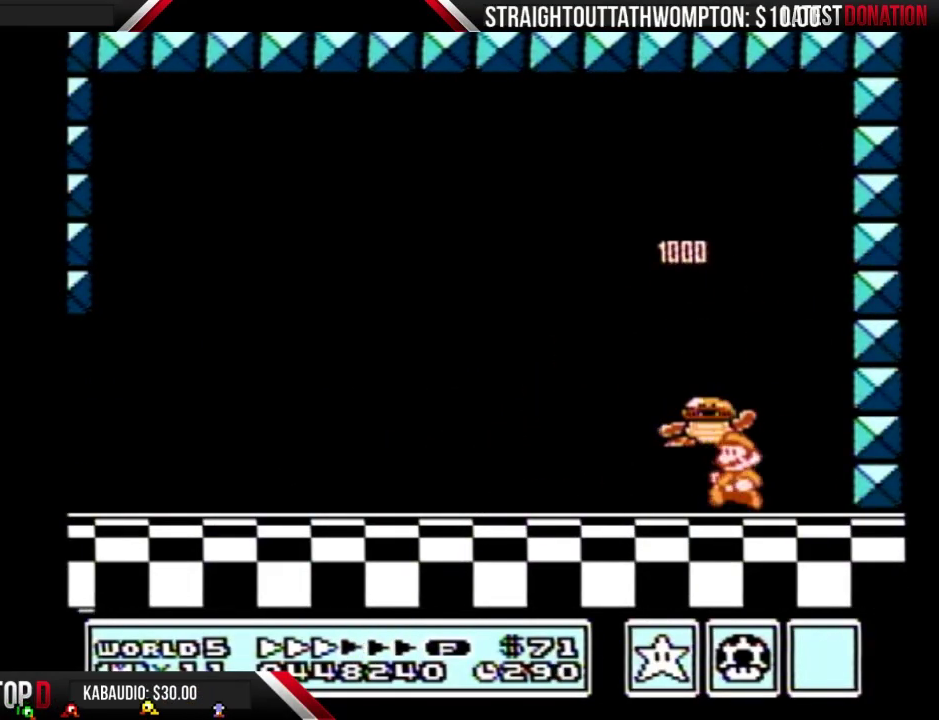
{"buttons": [], "events": [[33, "B", "up"], [67, "DPAD_LEFT", "up"], [100, "DPAD_RIGHT", "down"], [233, "DPAD_RIGHT", "up"], [433, "DPAD_LEFT", "down"], [500, "DPAD_LEFT", "up"]]}
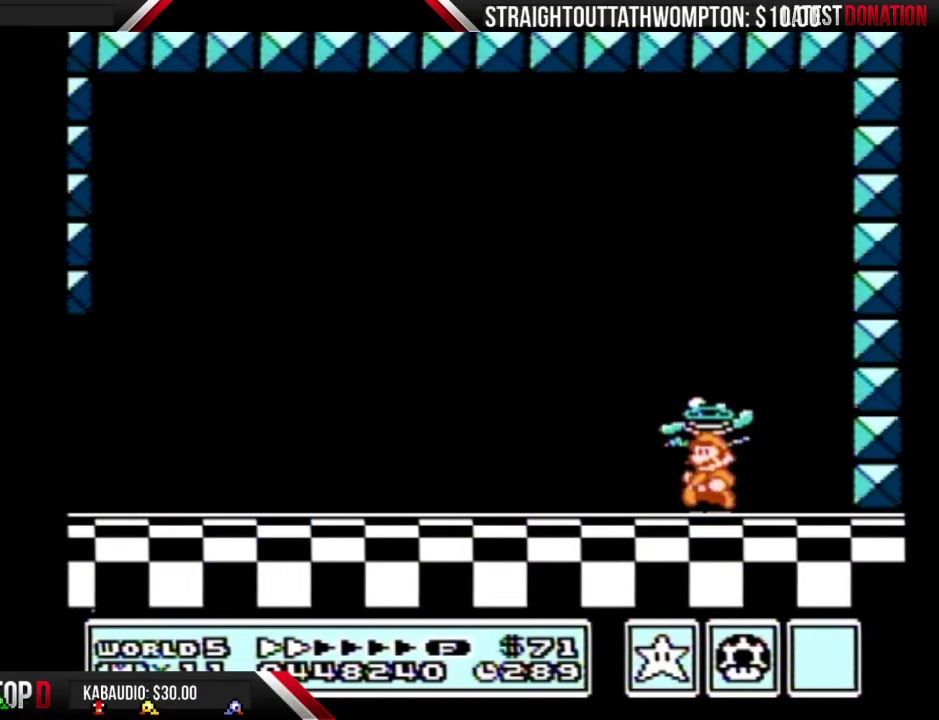
{"buttons": ["A", "B"], "events": [[267, "B", "down"], [267, "DPAD_DOWN", "down"], [333, "A", "down"], [400, "DPAD_DOWN", "up"]]}
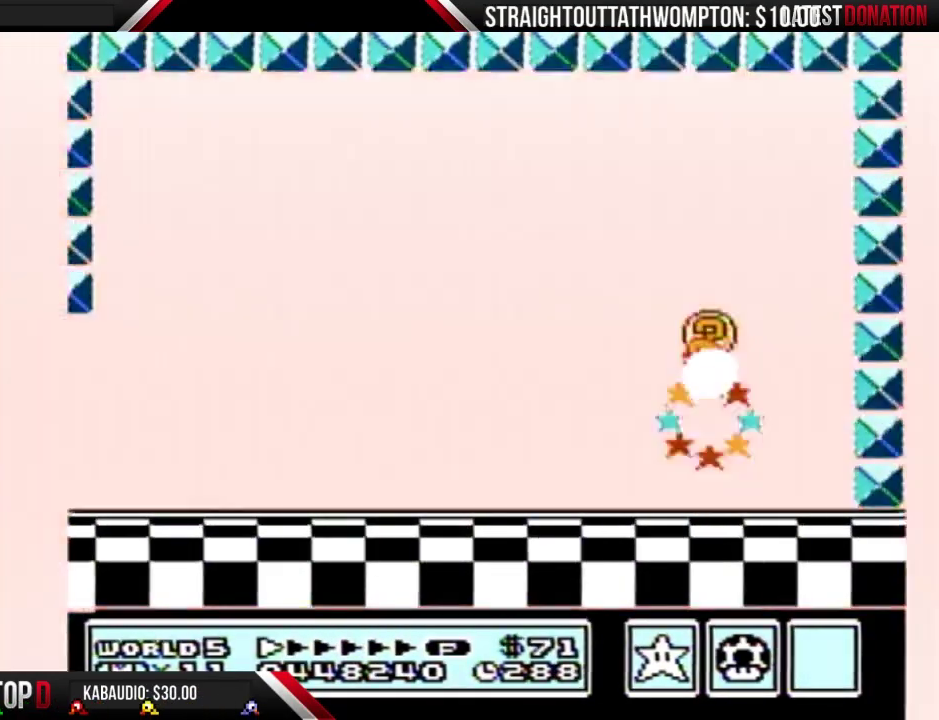
{"buttons": [], "events": [[300, "A", "up"], [467, "B", "up"]]}
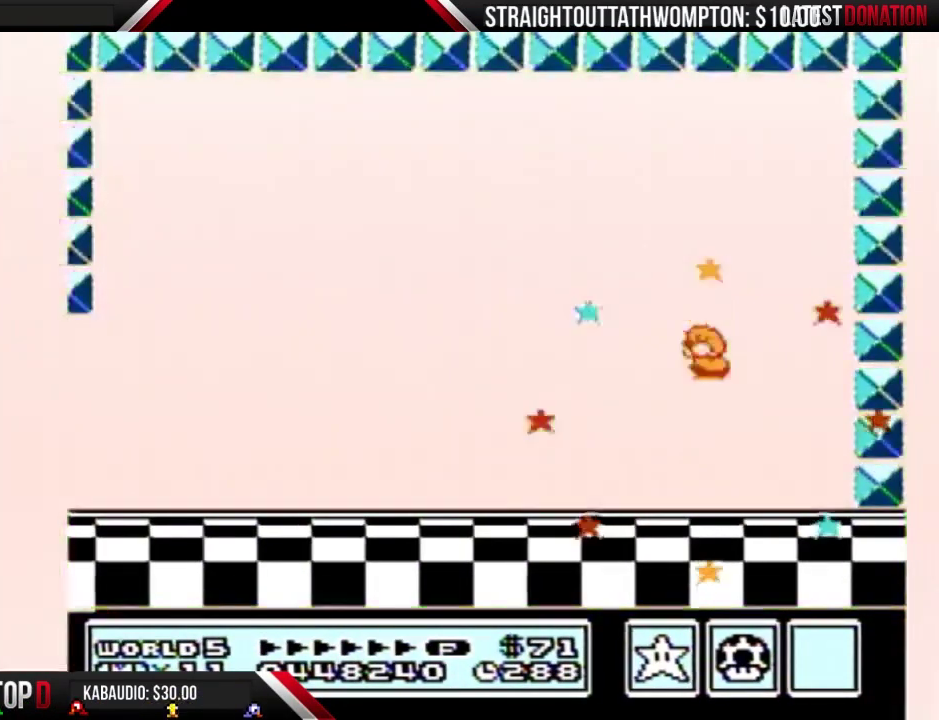
{"buttons": [], "events": []}
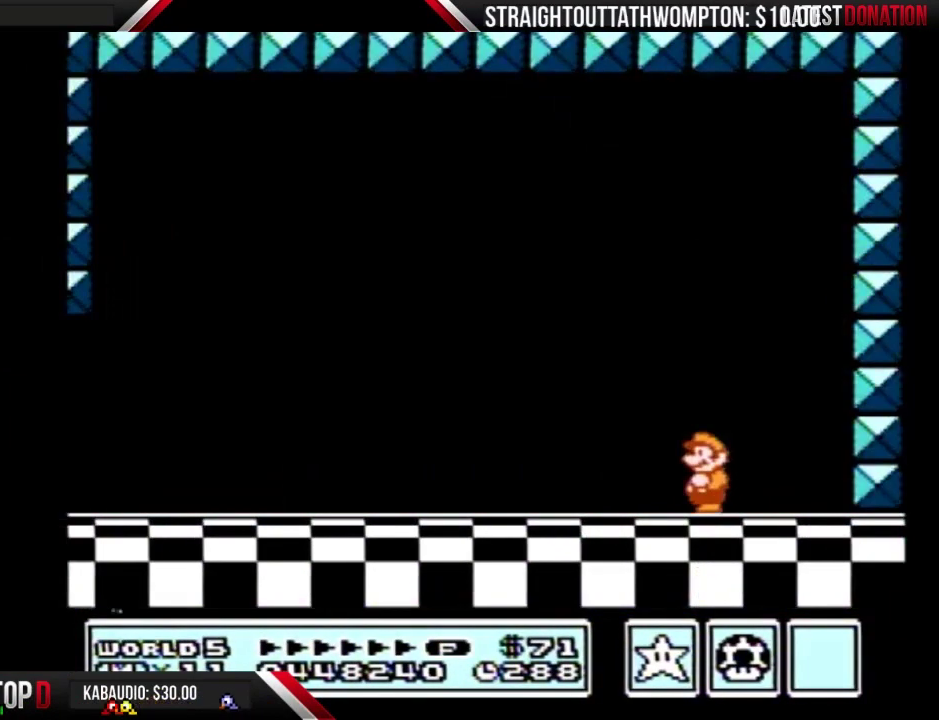
{"buttons": ["A"], "events": [[33, "B", "down"], [100, "B", "up"], [133, "A", "down"], [367, "A", "up"], [367, "B", "down"], [467, "A", "down"], [467, "B", "up"]]}
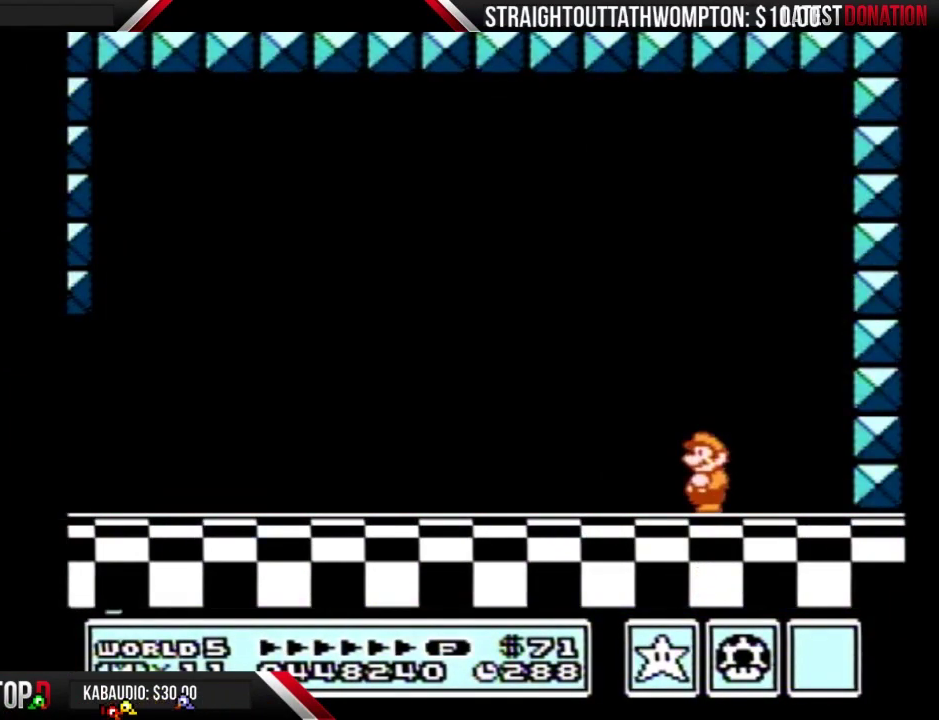
{"buttons": ["A"], "events": [[67, "A", "up"], [67, "B", "down"], [133, "B", "up"], [167, "A", "down"], [233, "A", "up"], [233, "B", "down"], [300, "A", "down"], [333, "B", "up"], [400, "A", "up"], [433, "B", "down"], [467, "B", "up"], [500, "A", "down"]]}
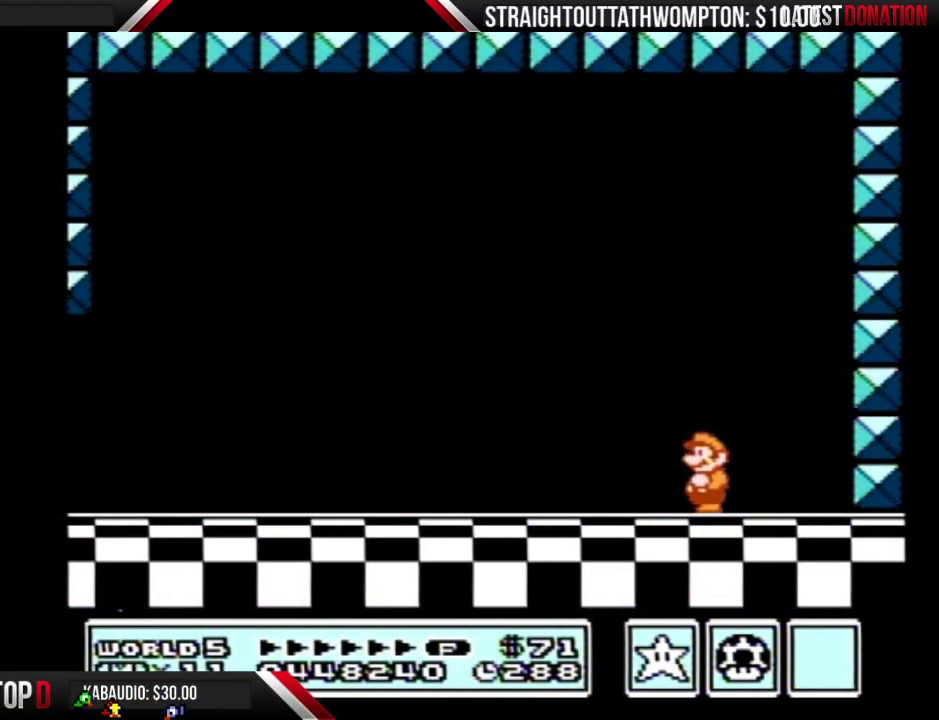
{"buttons": [], "events": [[33, "A", "up"], [100, "B", "down"], [133, "B", "up"], [267, "B", "down"], [300, "B", "up"], [433, "B", "down"], [500, "B", "up"]]}
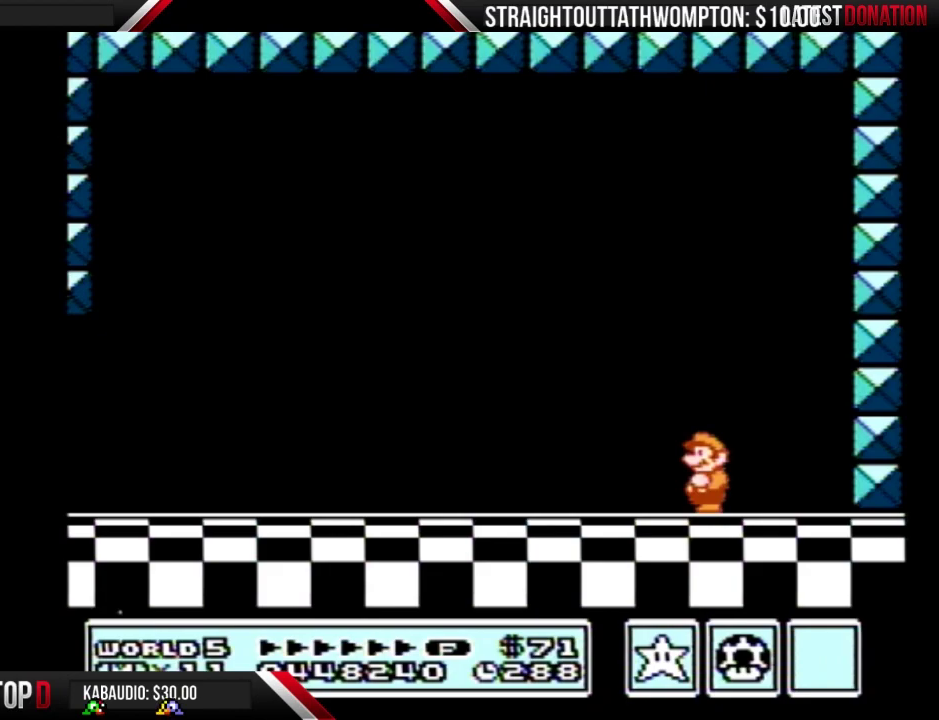
{"buttons": ["B"], "events": [[100, "B", "down"], [200, "B", "up"], [367, "A", "down"], [467, "A", "up"], [467, "B", "down"]]}
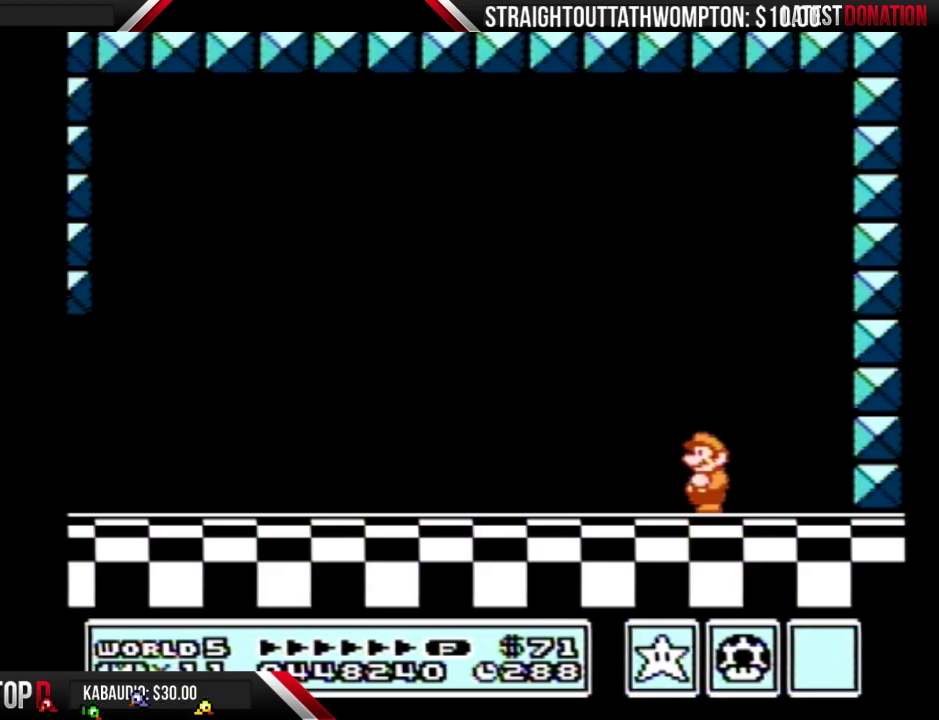
{"buttons": ["B"], "events": [[33, "B", "up"], [133, "B", "down"], [233, "B", "up"], [300, "B", "down"], [400, "A", "down"], [400, "B", "up"], [500, "A", "up"], [500, "B", "down"]]}